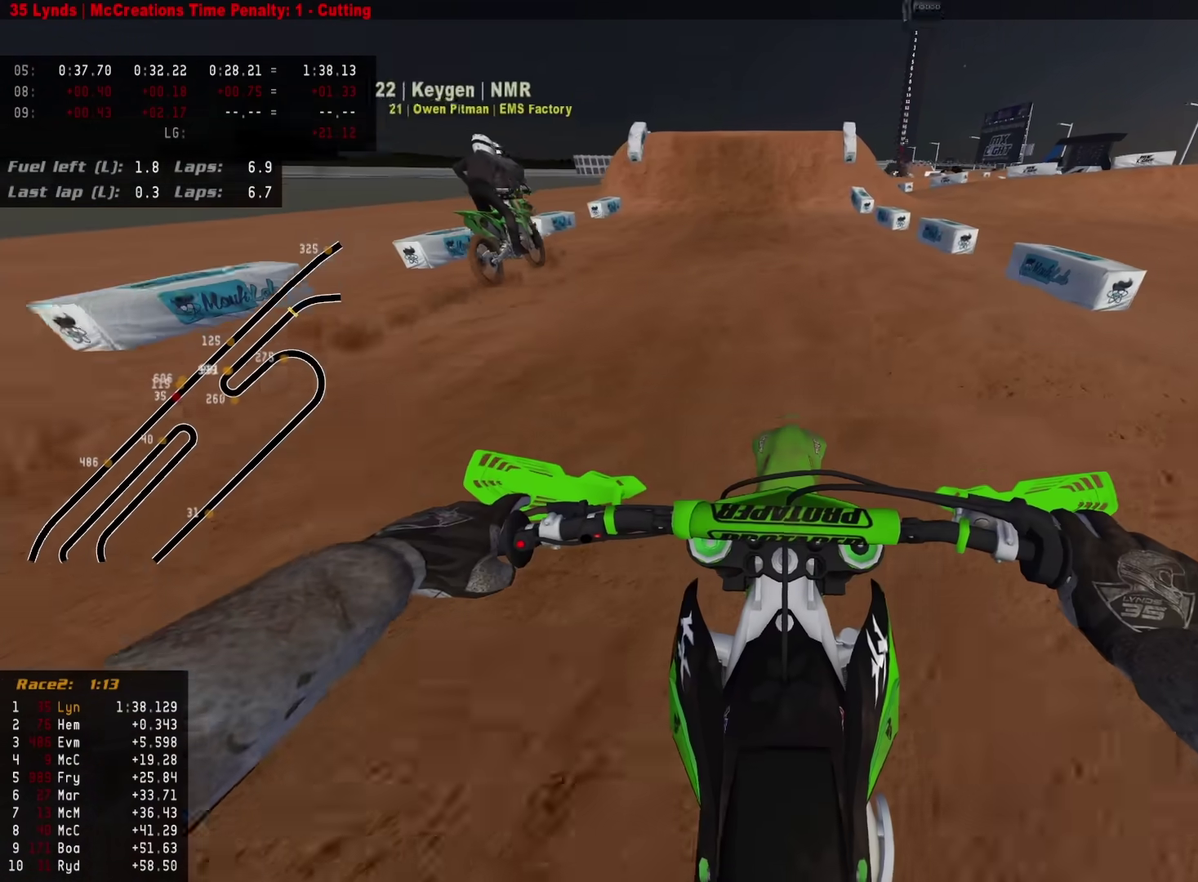
Gameplay with a controller (PlayStation layout); each line is a JSON object with the inputs held at the frame after it (dt_ms = milliseconds from this image to that frame). "events" lists button and stick changes between this image and that frame as [ms after this image, input, new state], when the widget could be followed in between.
{"dt_ms": 300, "buttons": ["SQUARE", "L2", "R2"], "left_stick": "center", "right_stick": "down-left", "events": [[250, "SQUARE", "down"], [283, "L2", "down"]]}
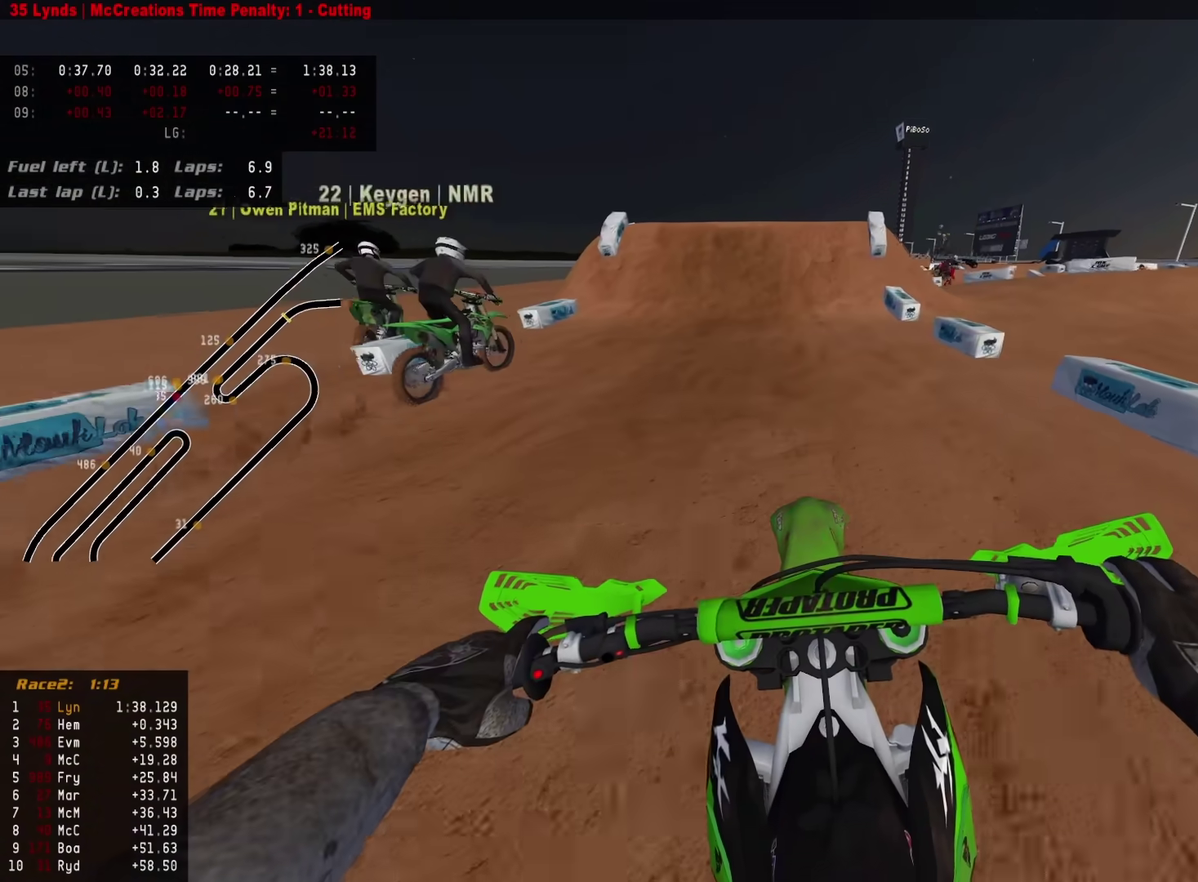
{"dt_ms": 900, "buttons": ["L2"], "left_stick": "center", "right_stick": "up-left", "events": [[67, "R2", "up"], [67, "SQUARE", "up"], [150, "SQUARE", "down"], [250, "SQUARE", "up"], [317, "SQUARE", "down"], [417, "SQUARE", "up"], [500, "SQUARE", "down"], [583, "SQUARE", "up"], [650, "SQUARE", "down"], [700, "right_stick", "up-left"], [883, "SQUARE", "up"]]}
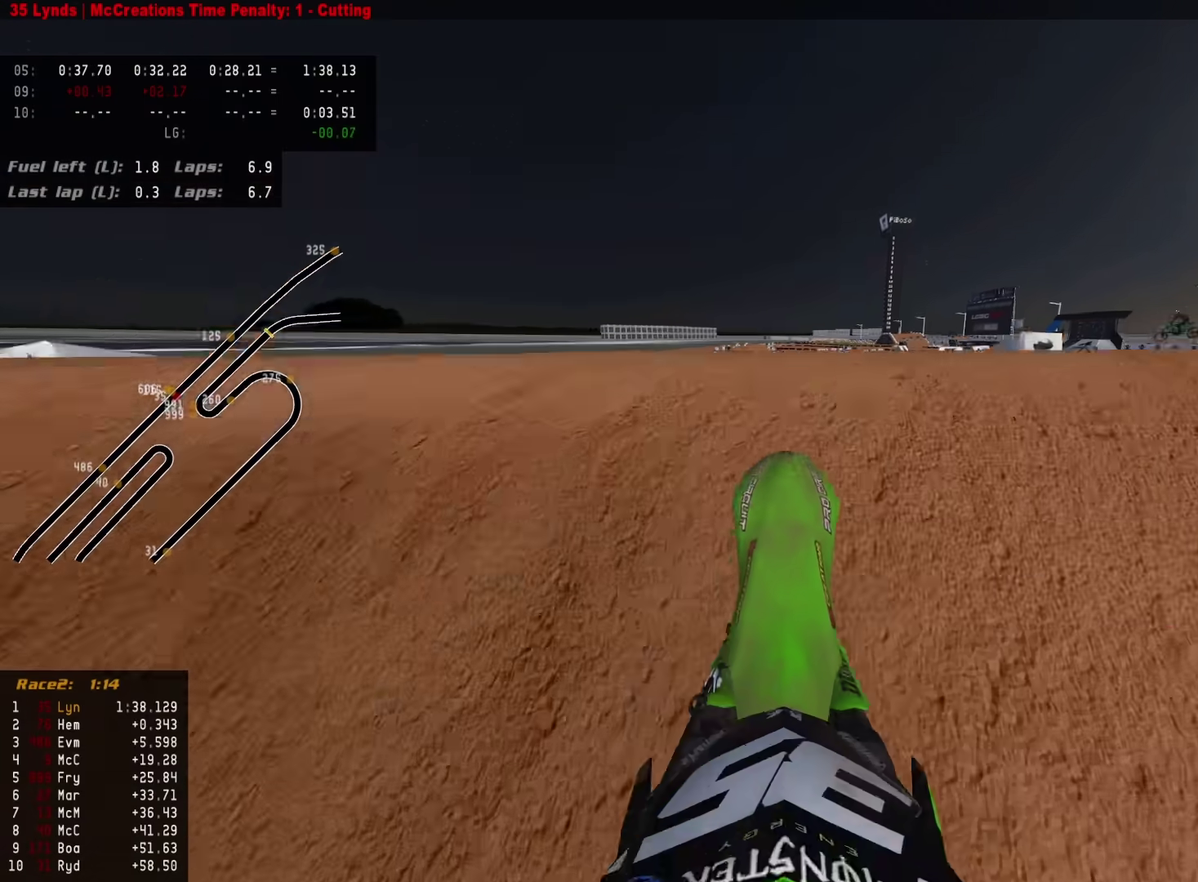
{"dt_ms": 300, "buttons": ["TRIANGLE", "L2"], "left_stick": "center", "right_stick": "left", "events": [[250, "TRIANGLE", "down"], [250, "right_stick", "left"]]}
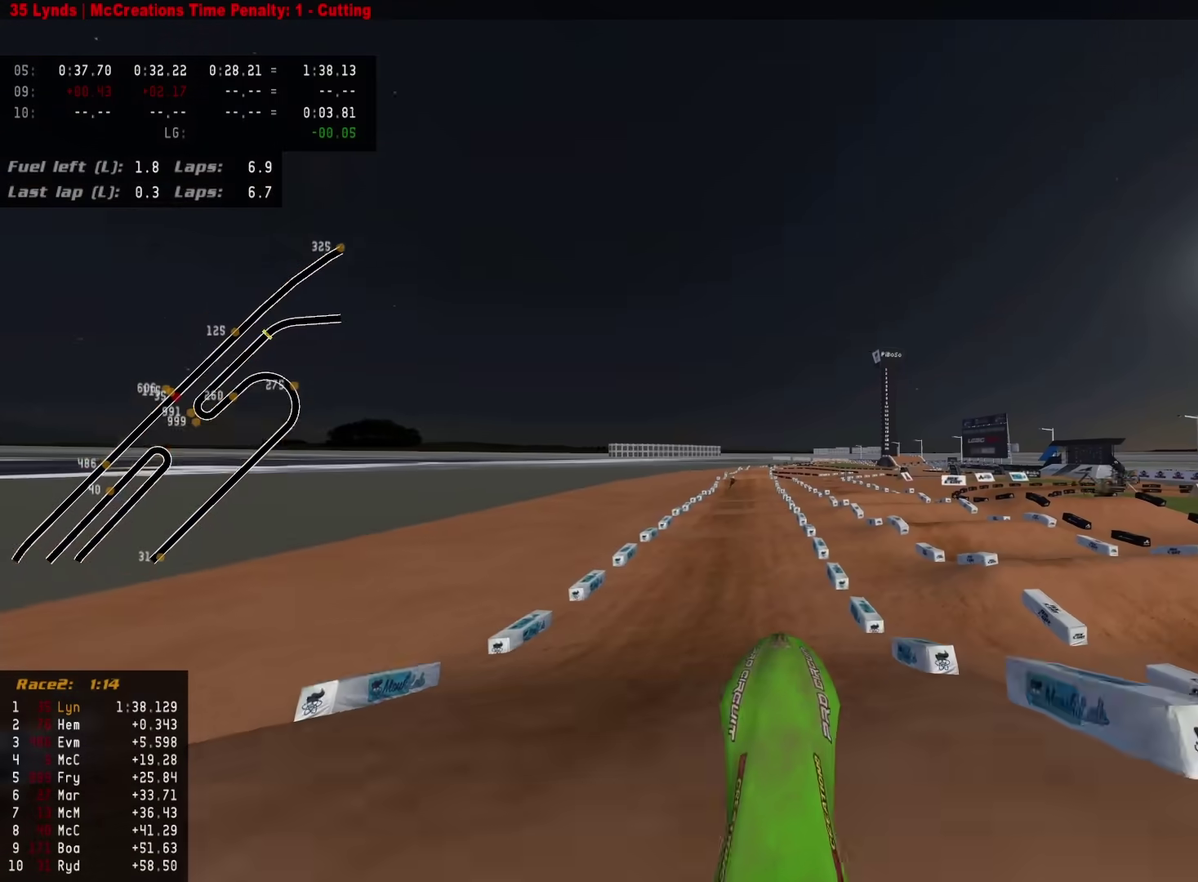
{"dt_ms": 600, "buttons": ["CIRCLE", "L2", "R2"], "left_stick": "center", "right_stick": "down", "events": [[50, "right_stick", "down-left"], [67, "TRIANGLE", "up"], [150, "right_stick", "down"], [233, "CIRCLE", "down"], [250, "R2", "down"]]}